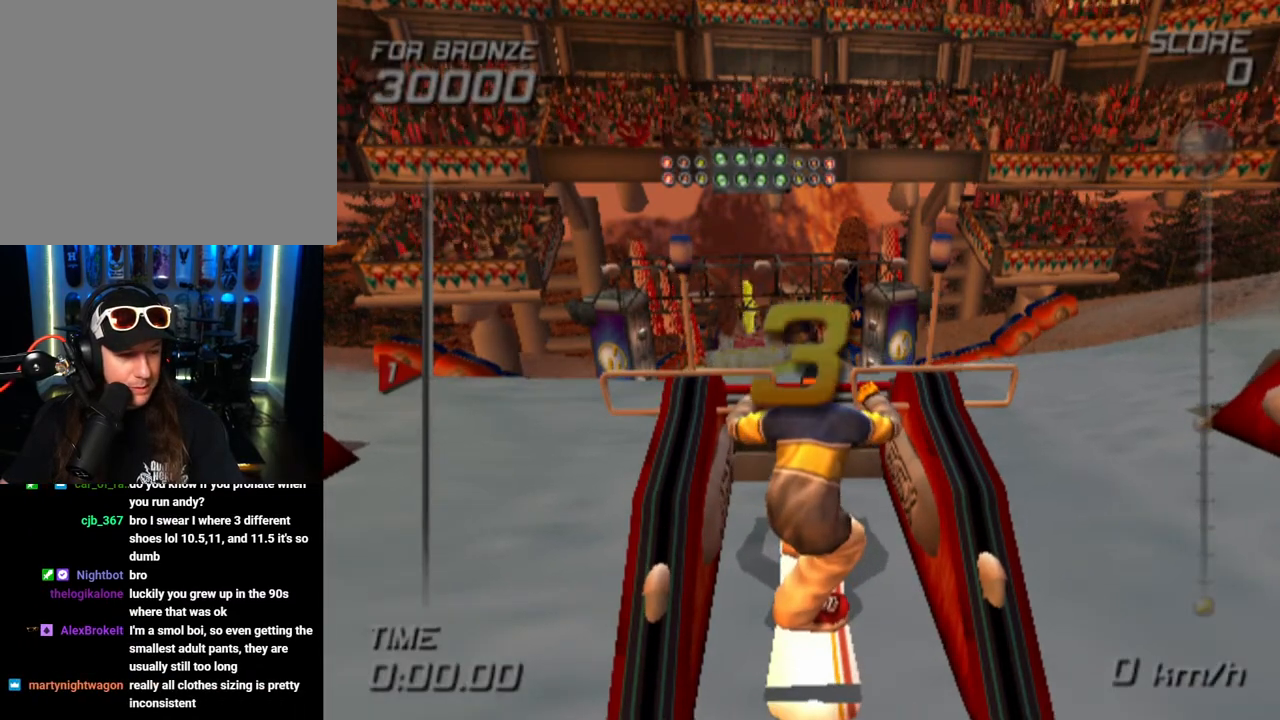
Gameplay with a controller (PlayStation layout); each line is a JSON object with the inputs held at the frame after it. "events" lists button and stick changes between this image and that frame as [ms after this image, input, new state], when the widget could be followed in between.
{"buttons": [], "left_stick": "down", "right_stick": "center", "events": [[267, "left_stick", "down"]]}
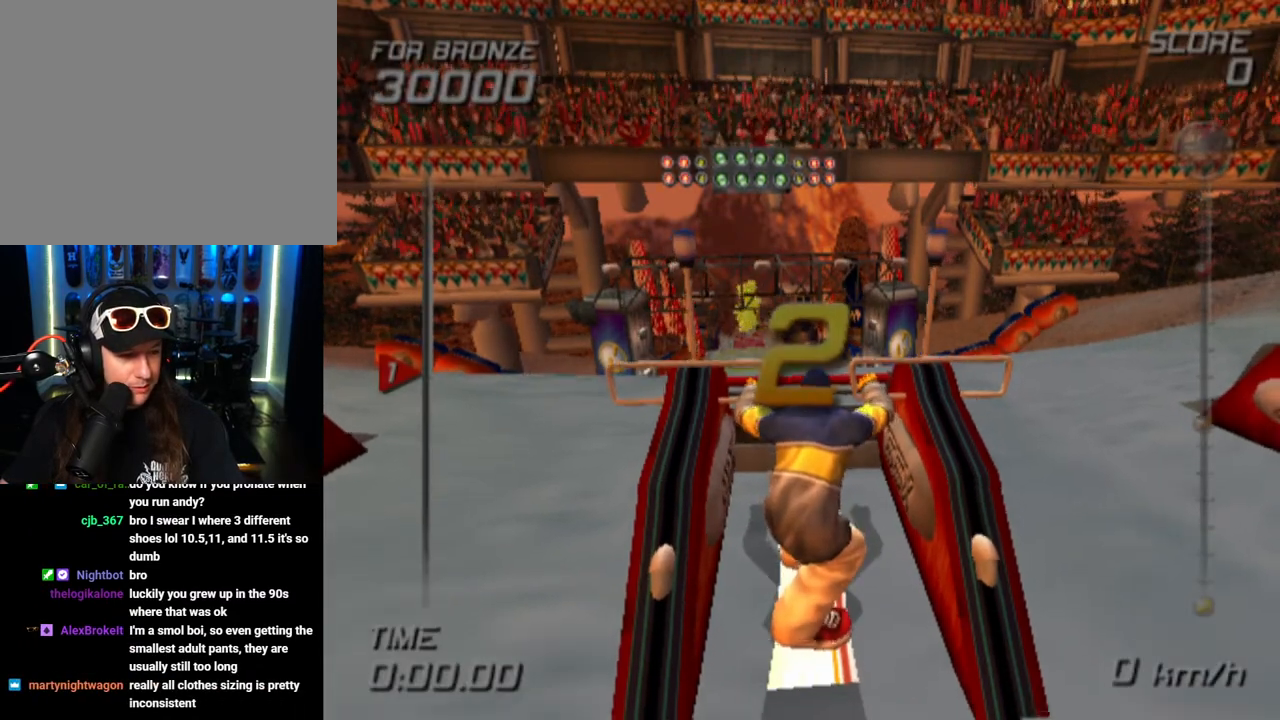
{"buttons": [], "left_stick": "up", "right_stick": "center", "events": [[283, "left_stick", "up"]]}
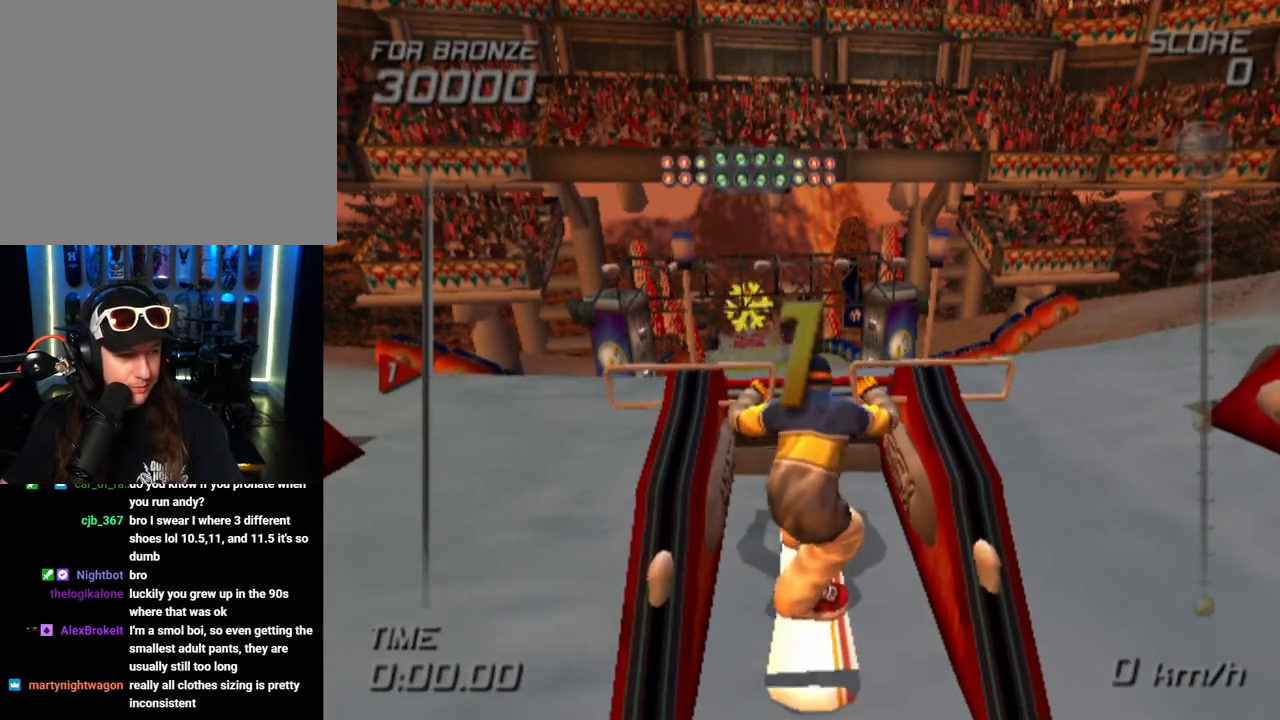
{"buttons": [], "left_stick": "up", "right_stick": "center", "events": []}
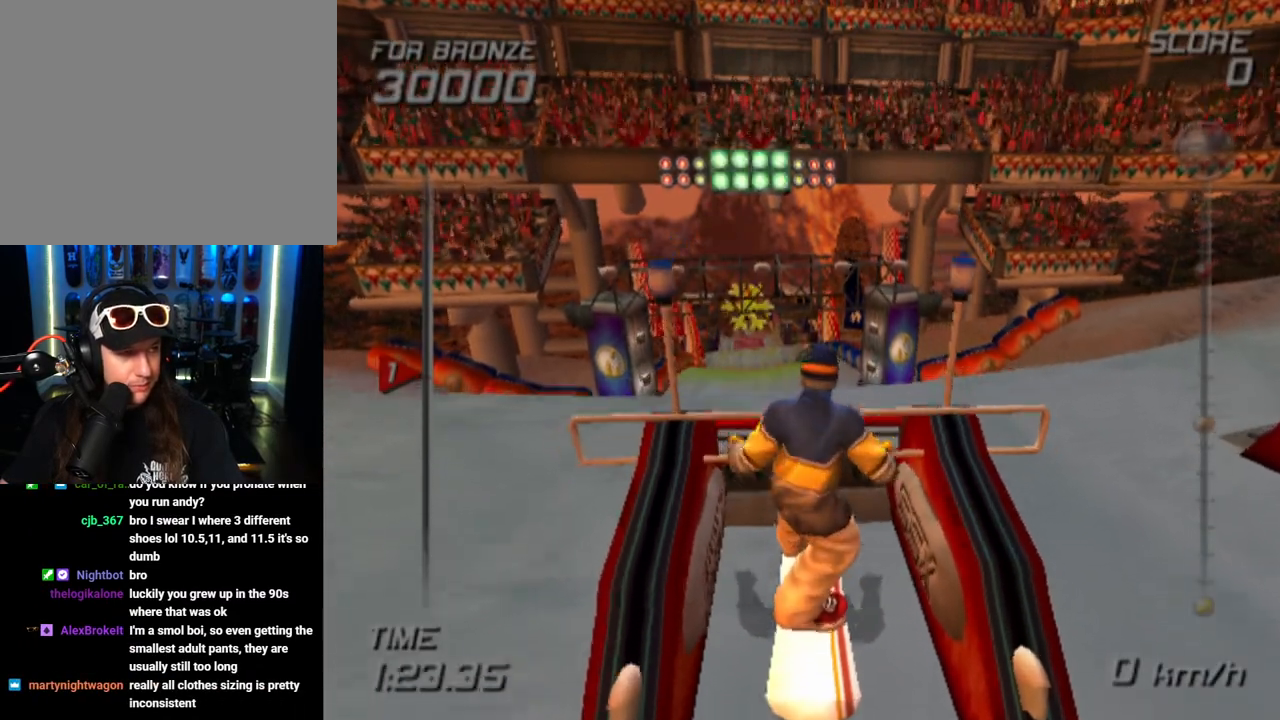
{"buttons": [], "left_stick": "up", "right_stick": "center", "events": []}
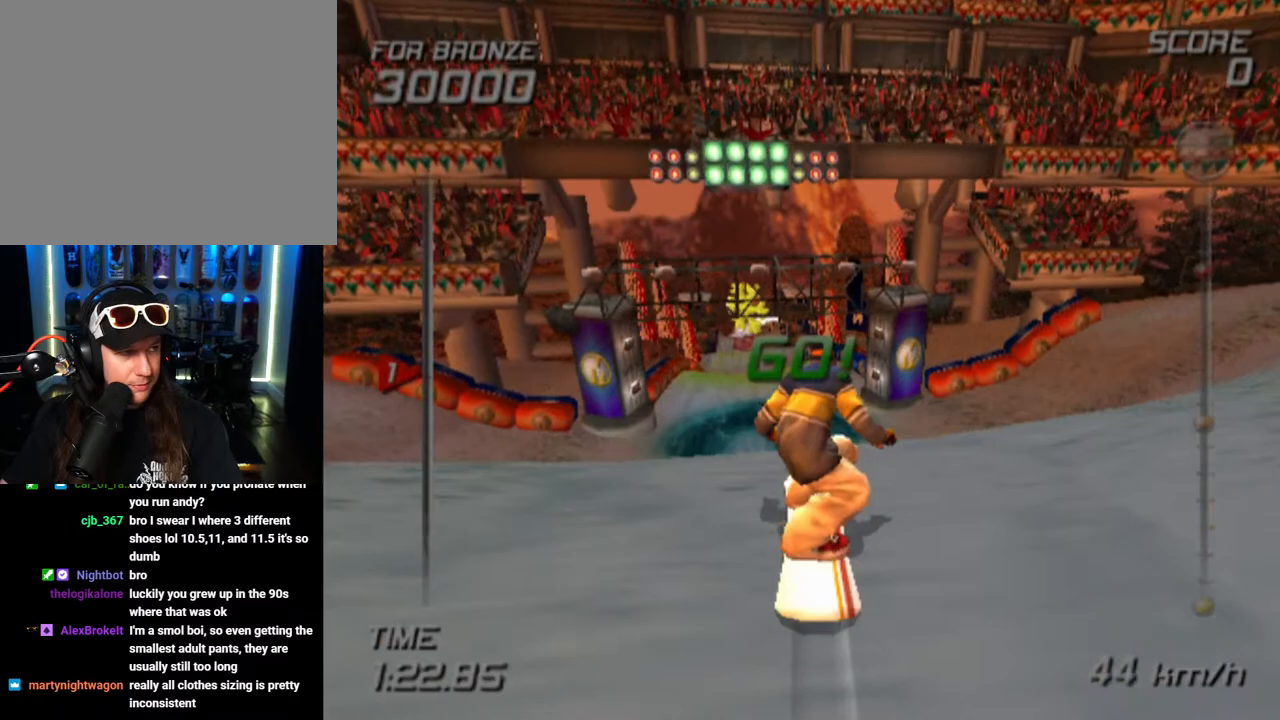
{"buttons": [], "left_stick": "up", "right_stick": "center", "events": []}
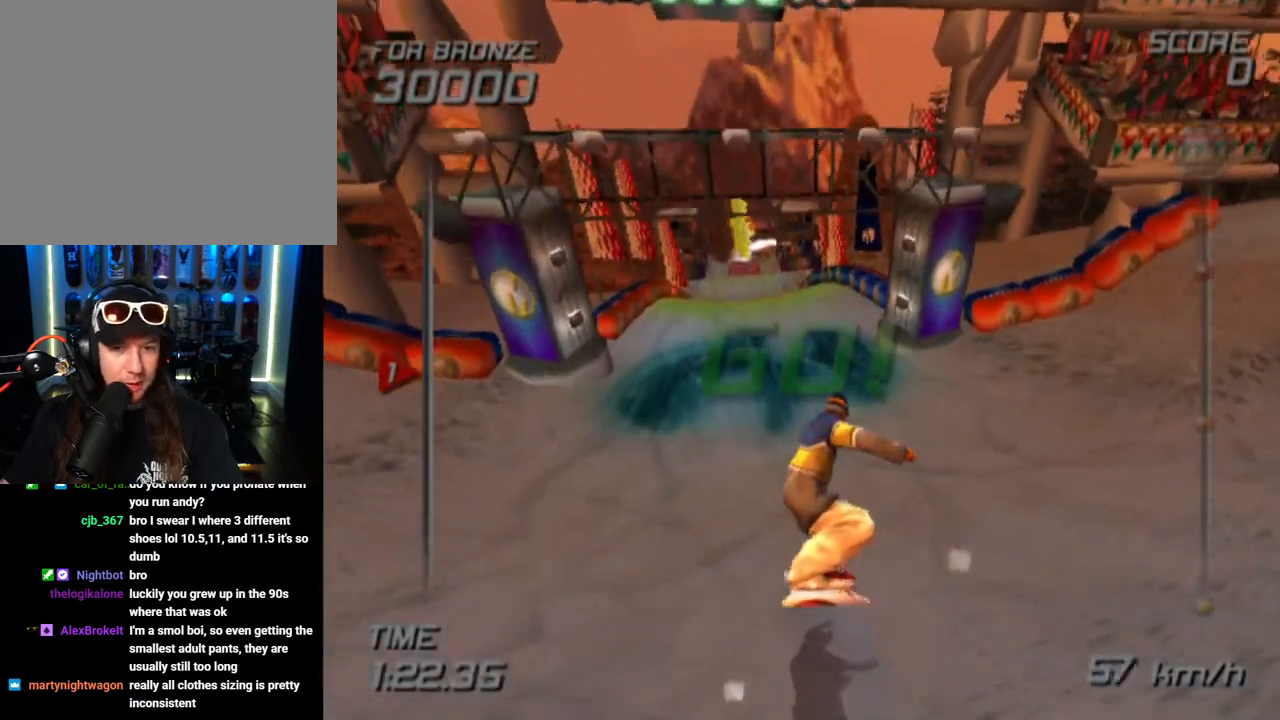
{"buttons": [], "left_stick": "up-left", "right_stick": "center", "events": [[33, "left_stick", "center"], [450, "left_stick", "up-left"]]}
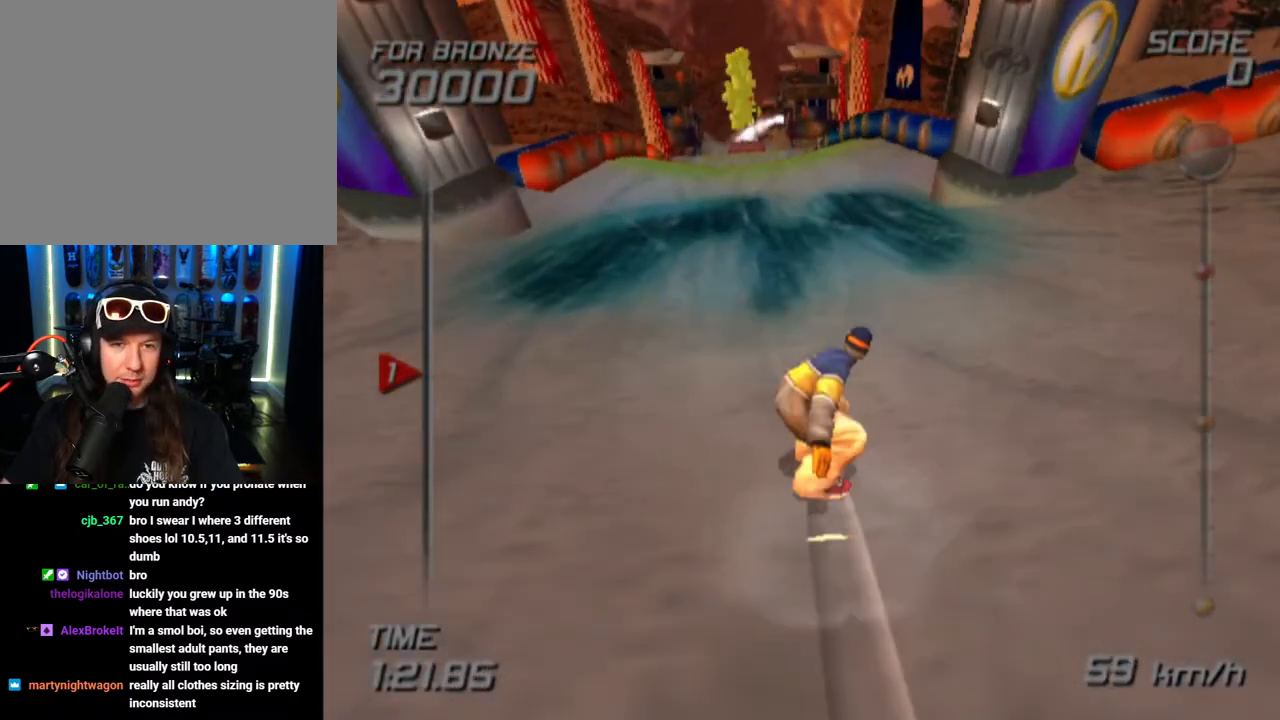
{"buttons": [], "left_stick": "center", "right_stick": "center", "events": [[100, "left_stick", "center"], [267, "left_stick", "right"], [350, "left_stick", "center"]]}
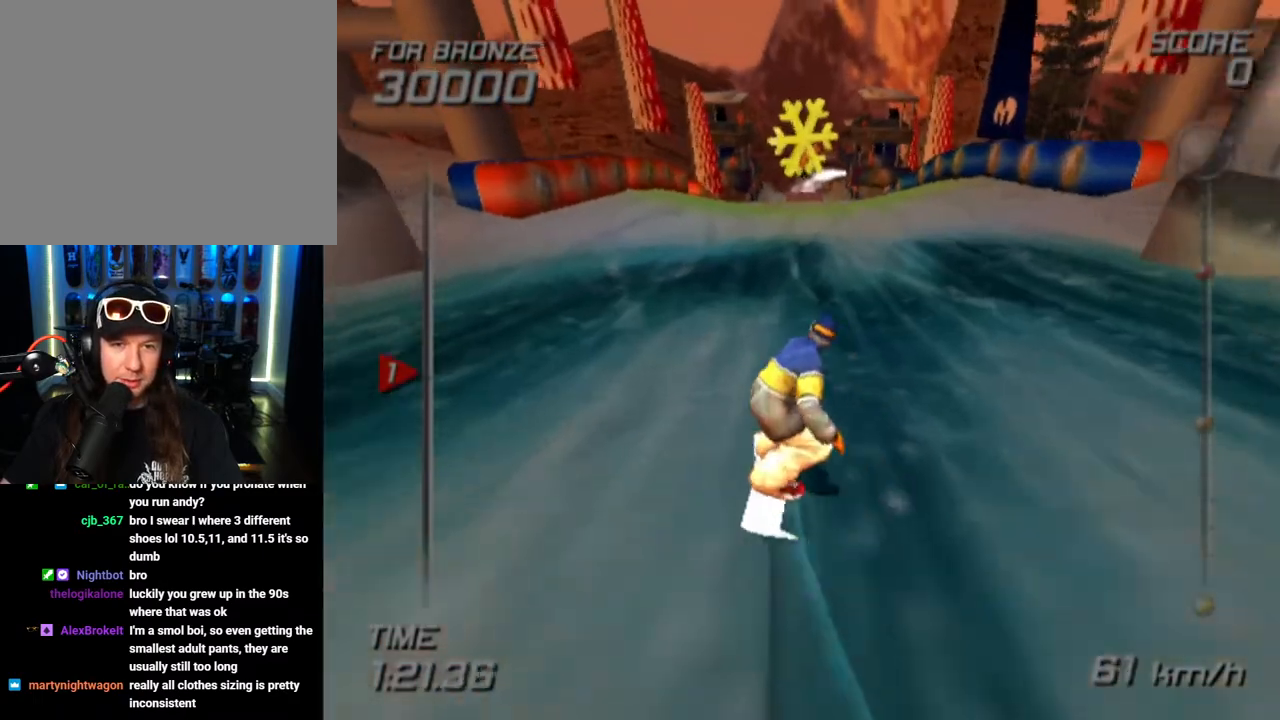
{"buttons": [], "left_stick": "center", "right_stick": "center", "events": [[300, "DPAD_RIGHT", "down"], [367, "DPAD_RIGHT", "up"]]}
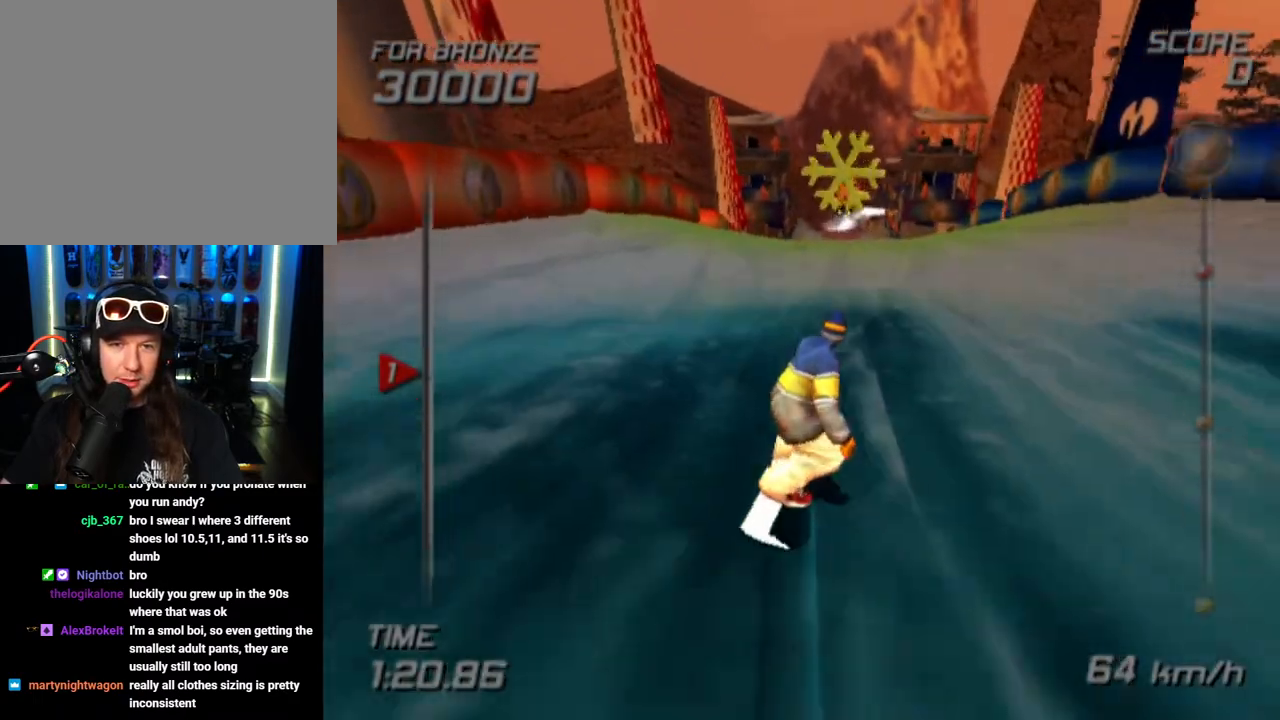
{"buttons": [], "left_stick": "center", "right_stick": "center", "events": []}
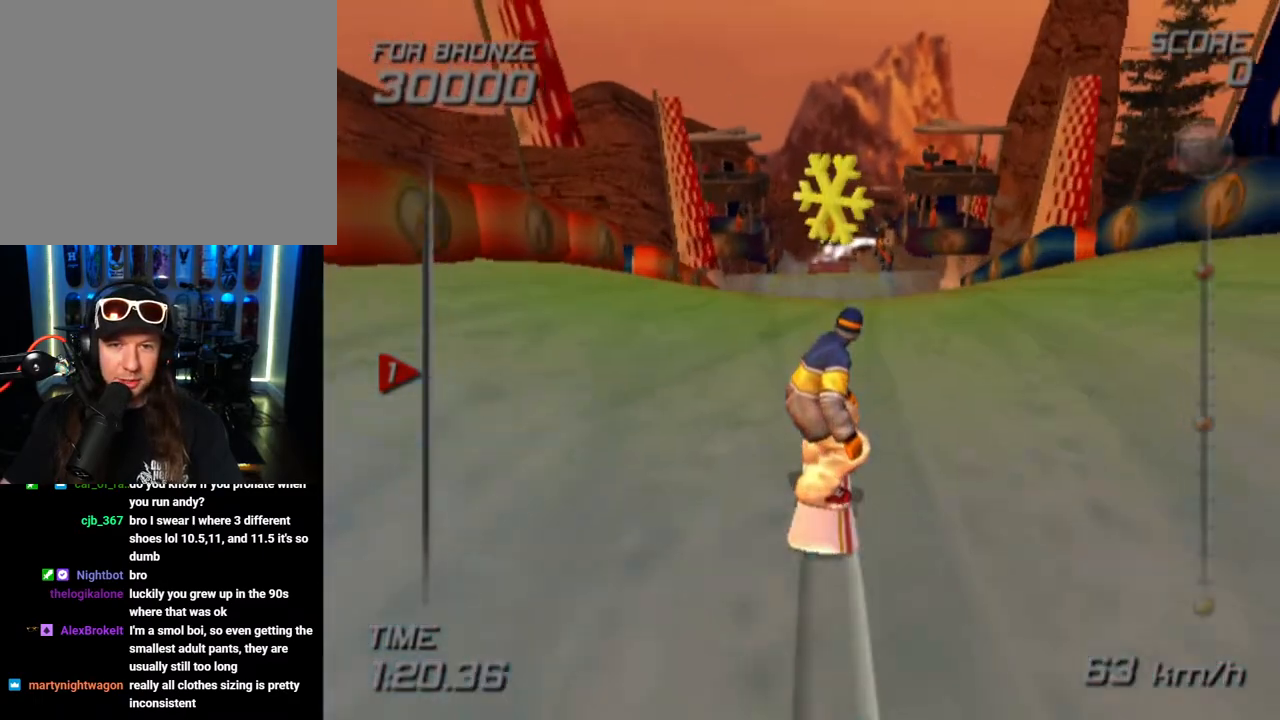
{"buttons": ["CROSS", "SQUARE", "DPAD_RIGHT"], "left_stick": "center", "right_stick": "center", "events": [[267, "CROSS", "down"], [283, "SQUARE", "down"], [333, "DPAD_RIGHT", "down"]]}
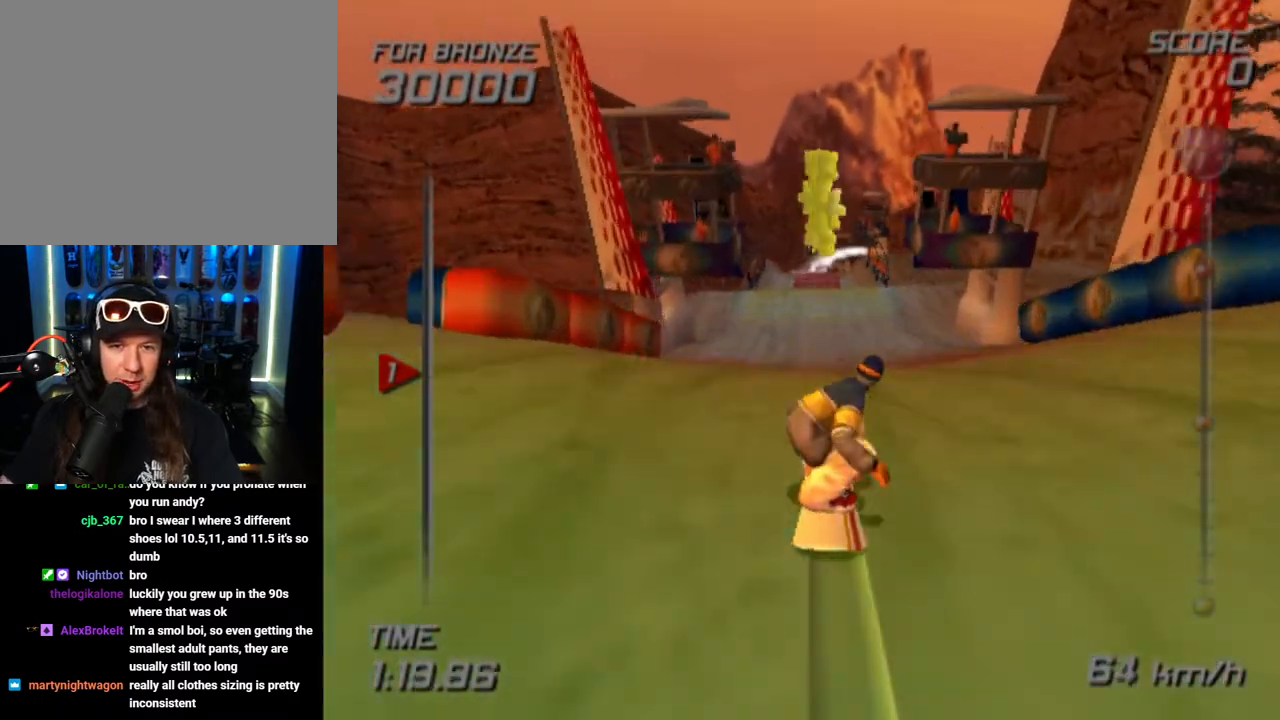
{"buttons": ["CROSS", "SQUARE", "DPAD_RIGHT"], "left_stick": "center", "right_stick": "center", "events": []}
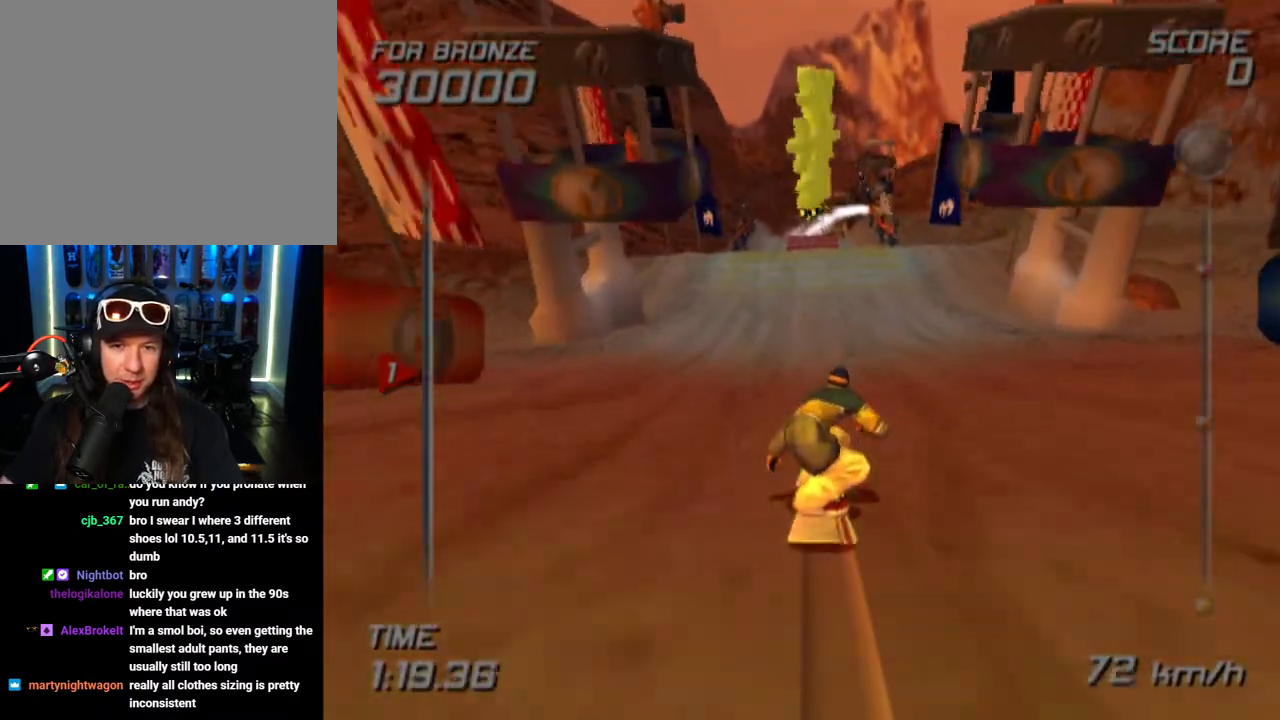
{"buttons": ["CROSS", "SQUARE", "DPAD_RIGHT"], "left_stick": "center", "right_stick": "center", "events": []}
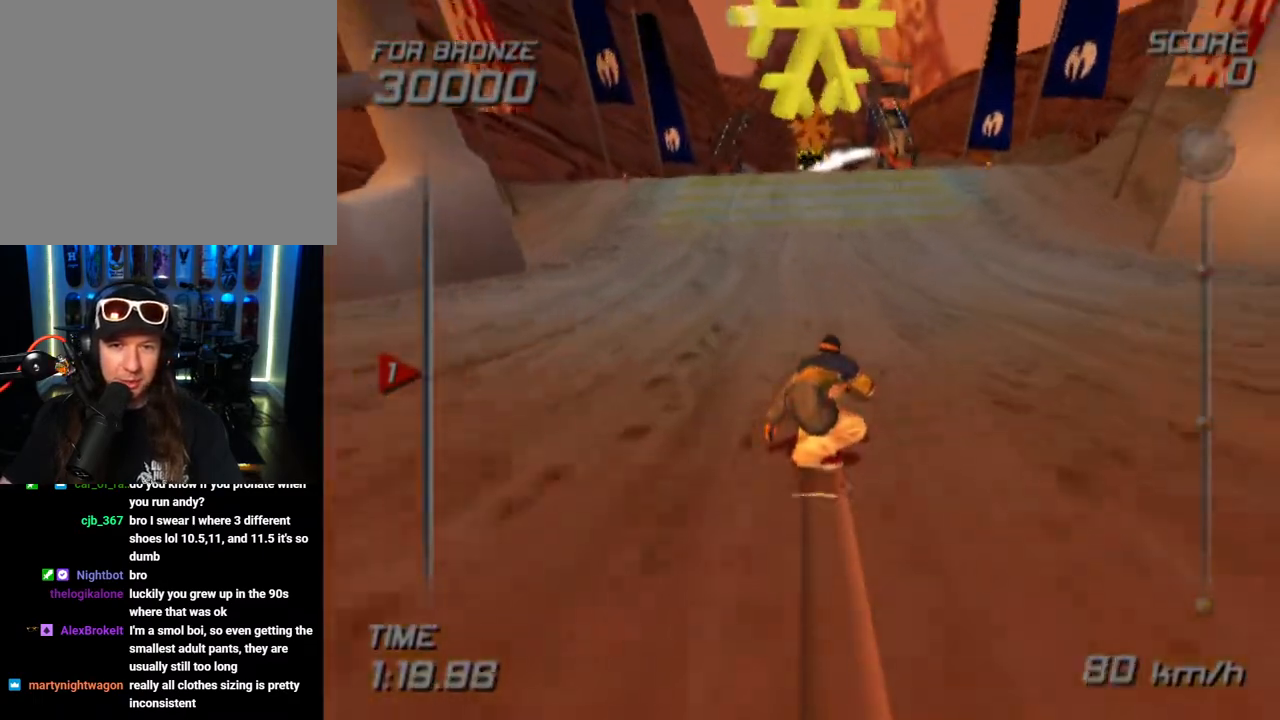
{"buttons": ["CROSS", "SQUARE", "DPAD_RIGHT"], "left_stick": "center", "right_stick": "center", "events": []}
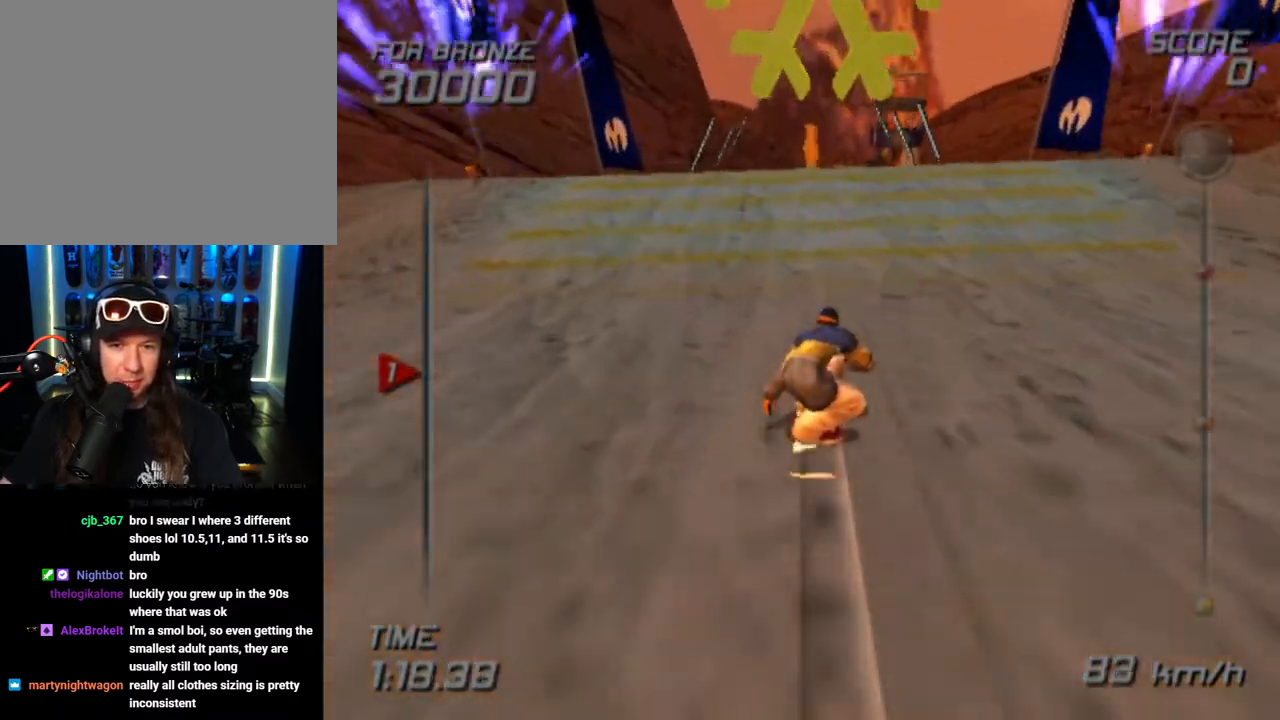
{"buttons": ["R1", "DPAD_RIGHT"], "left_stick": "center", "right_stick": "center", "events": [[233, "SQUARE", "up"], [250, "CROSS", "up"], [350, "R1", "down"]]}
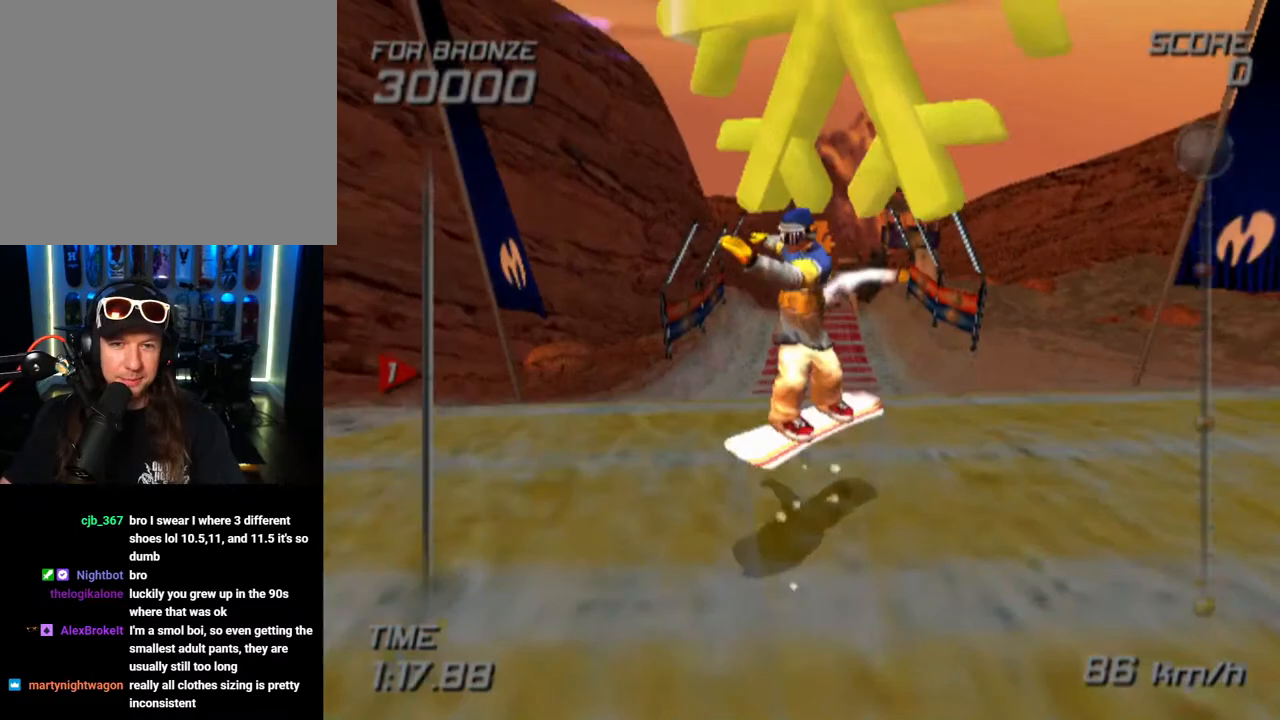
{"buttons": ["R1", "DPAD_RIGHT"], "left_stick": "center", "right_stick": "center", "events": []}
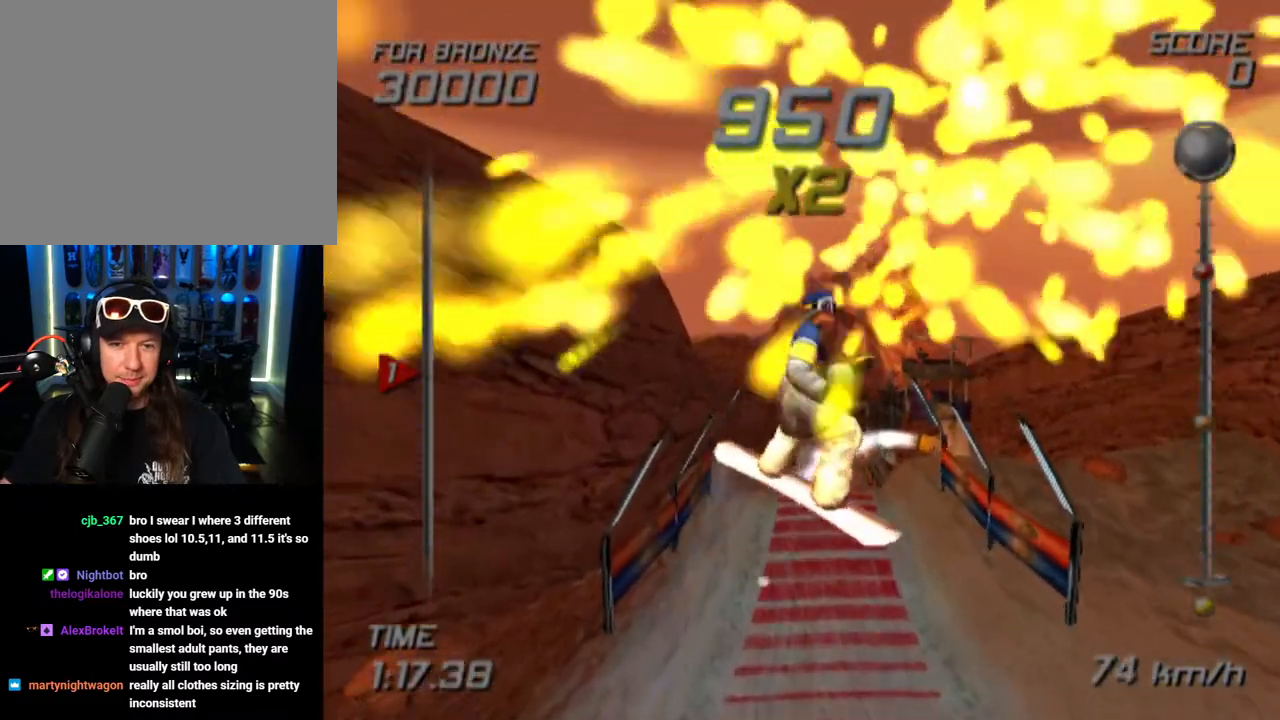
{"buttons": ["L2", "R1"], "left_stick": "center", "right_stick": "center", "events": [[400, "DPAD_RIGHT", "up"], [467, "L2", "down"]]}
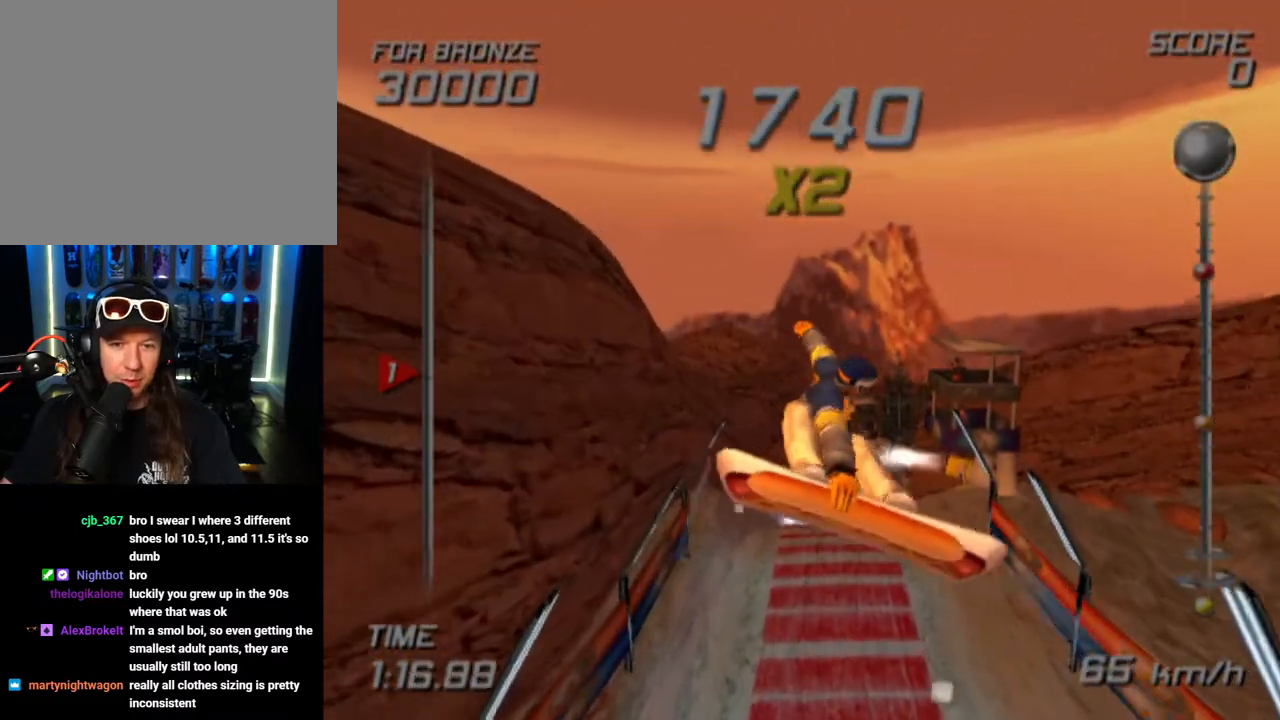
{"buttons": ["L2", "R1"], "left_stick": "center", "right_stick": "center", "events": []}
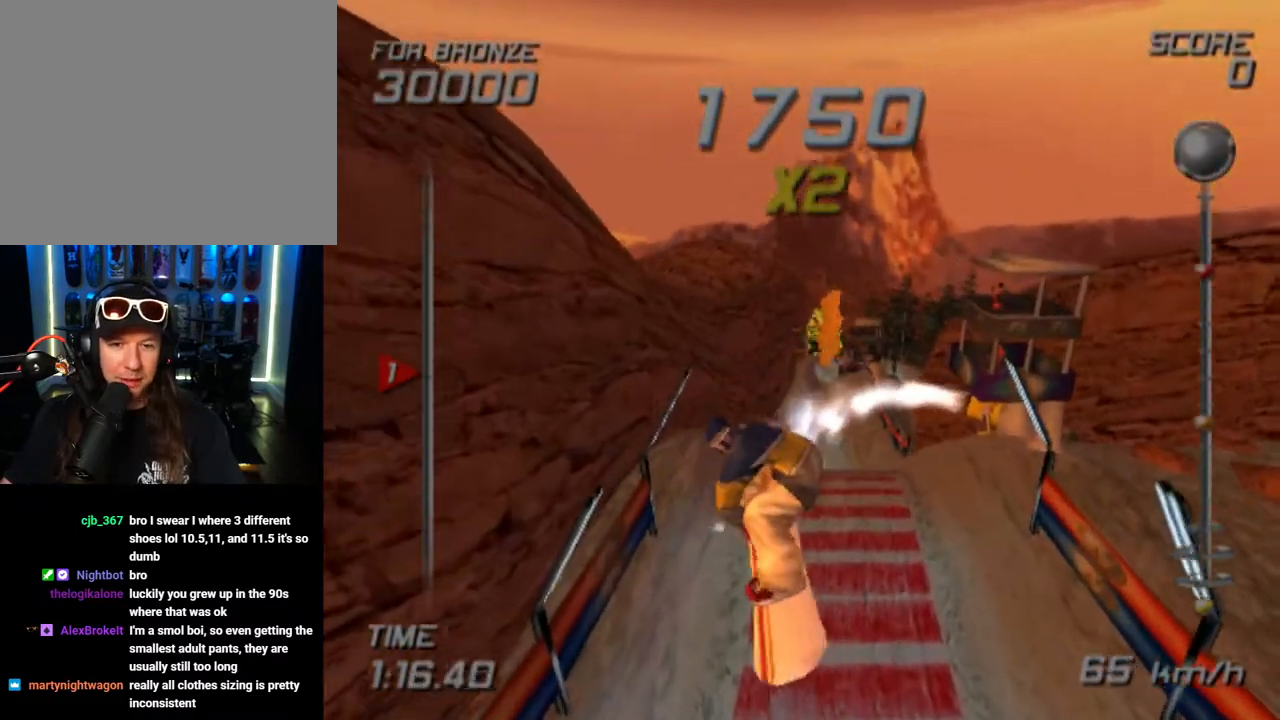
{"buttons": ["L2", "R1"], "left_stick": "center", "right_stick": "center", "events": []}
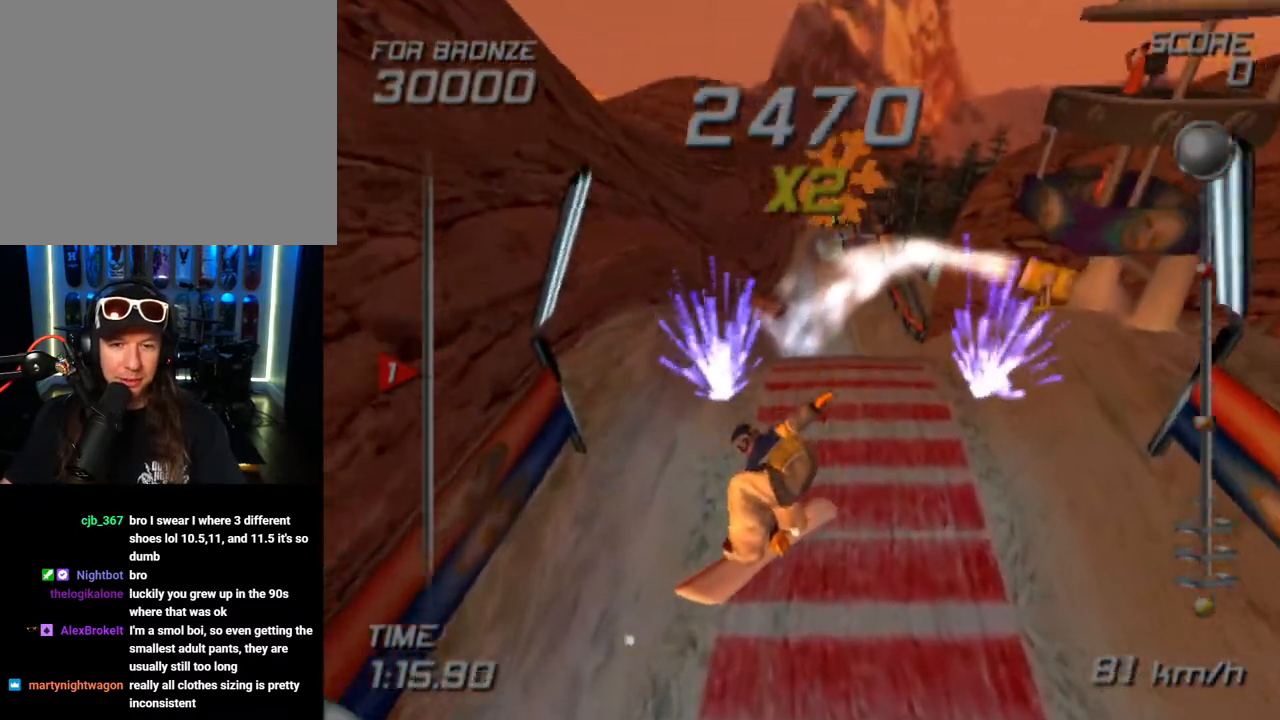
{"buttons": [], "left_stick": "center", "right_stick": "center", "events": [[33, "R1", "up"], [50, "L2", "up"]]}
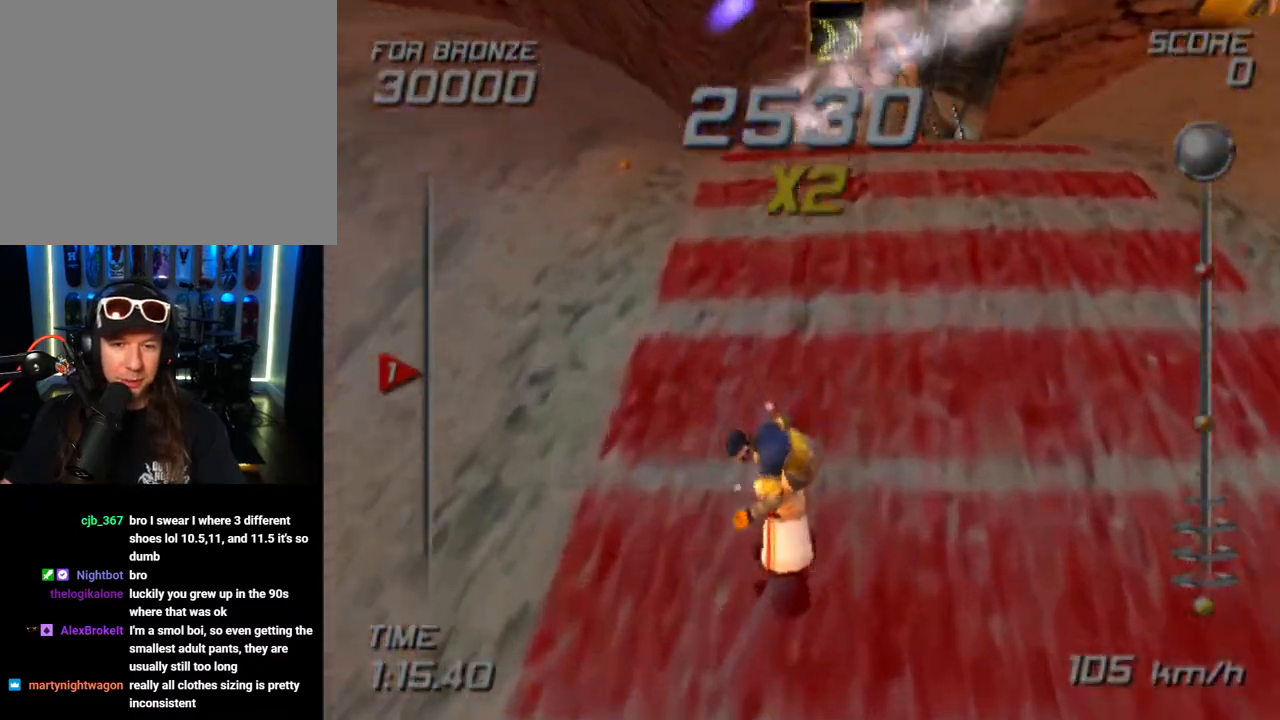
{"buttons": [], "left_stick": "up", "right_stick": "center", "events": [[167, "left_stick", "up-right"], [400, "left_stick", "up"]]}
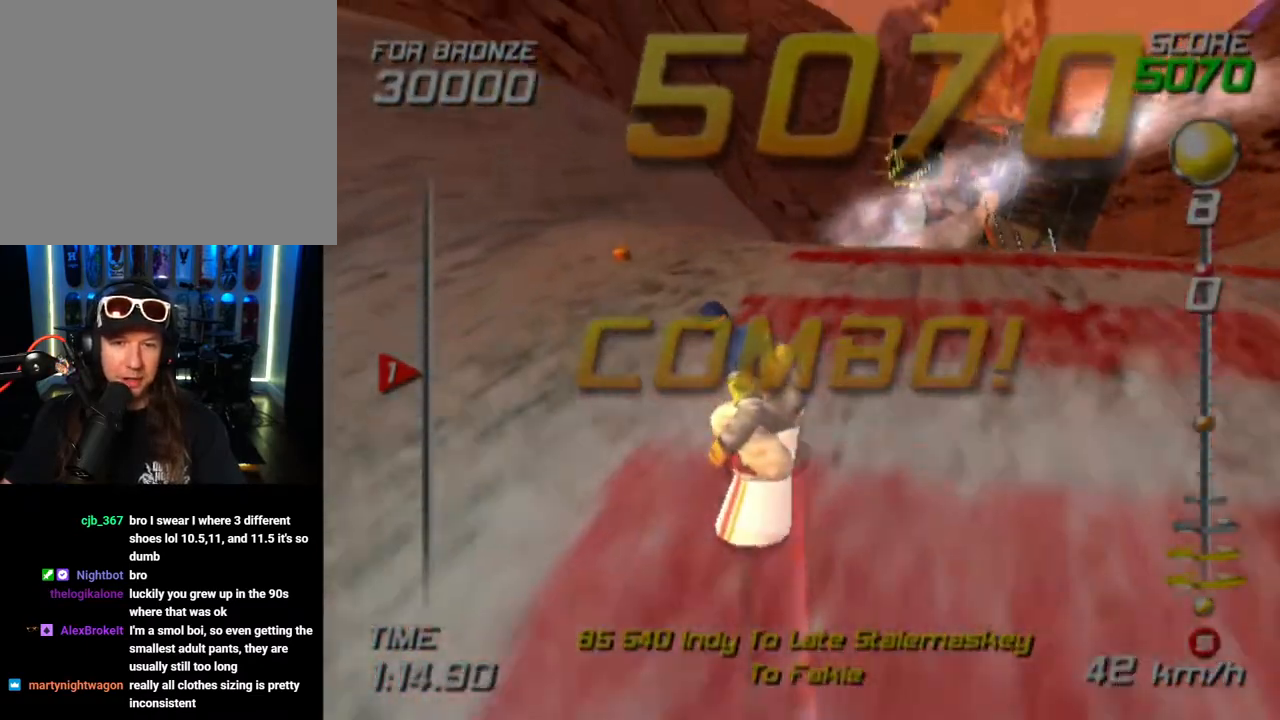
{"buttons": [], "left_stick": "up-right", "right_stick": "center", "events": [[100, "left_stick", "up-right"]]}
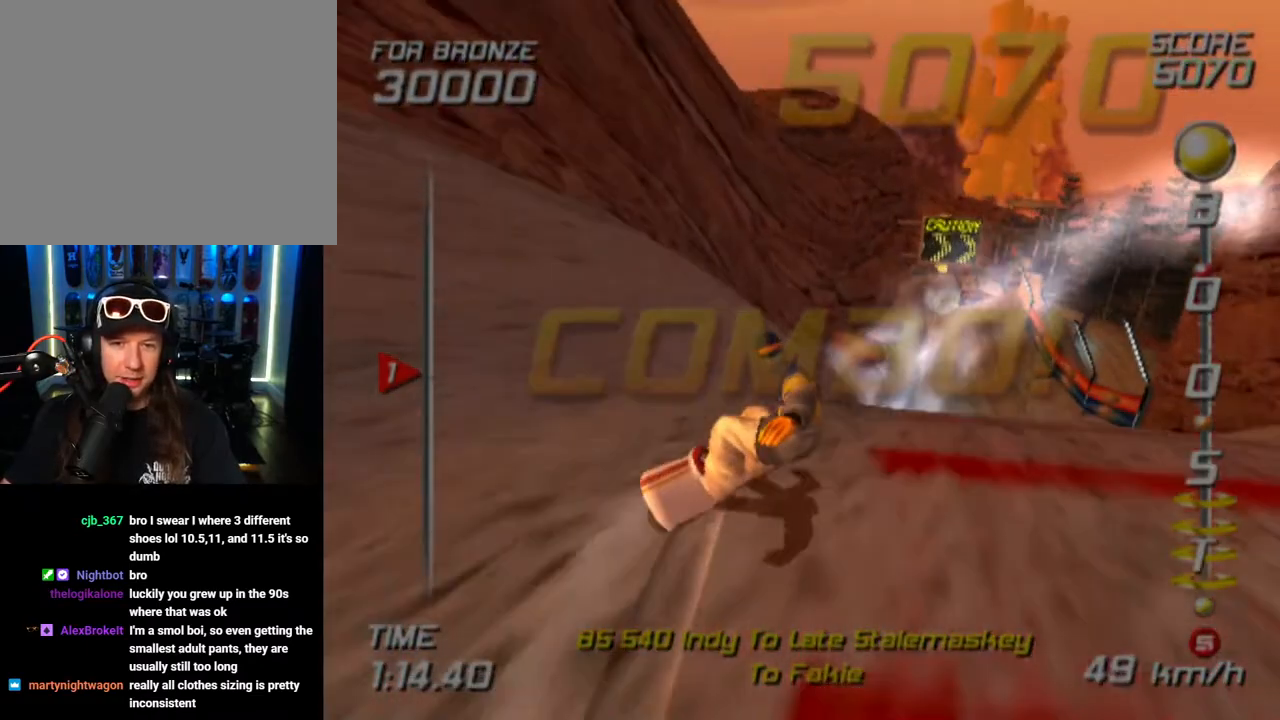
{"buttons": [], "left_stick": "up-right", "right_stick": "center", "events": [[17, "left_stick", "up"], [267, "left_stick", "up-right"]]}
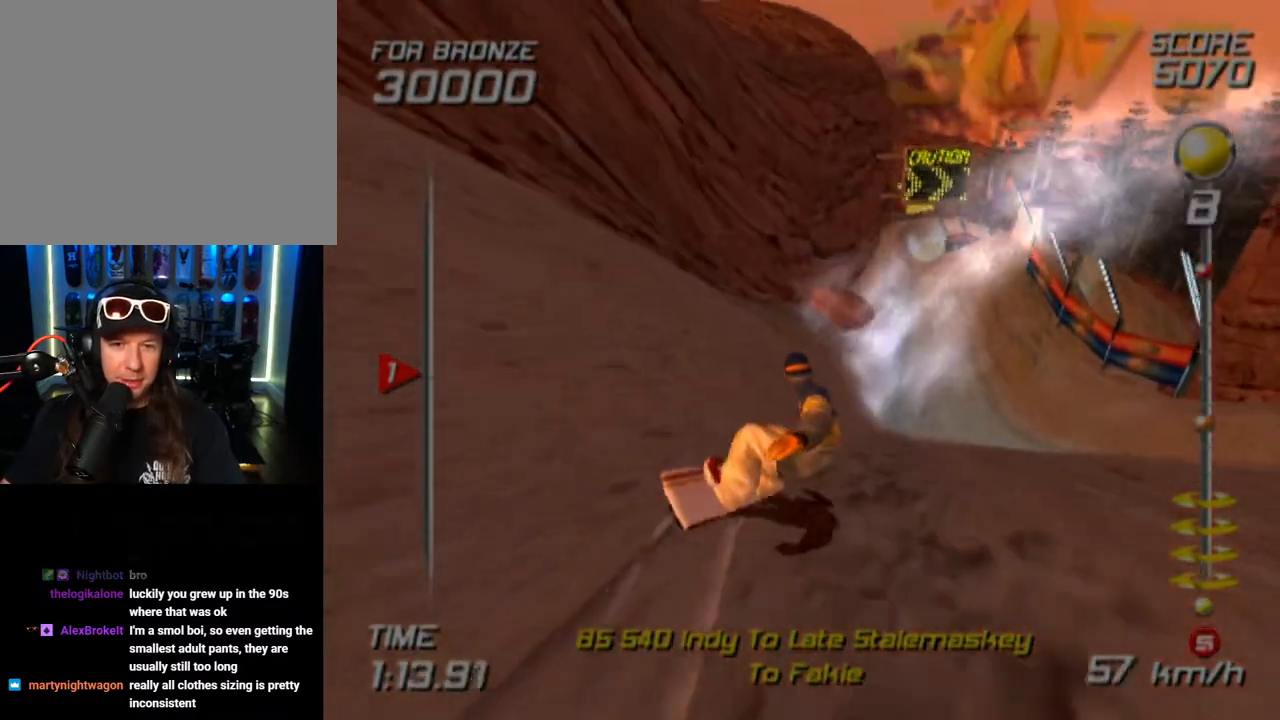
{"buttons": [], "left_stick": "up", "right_stick": "center", "events": [[83, "left_stick", "up"]]}
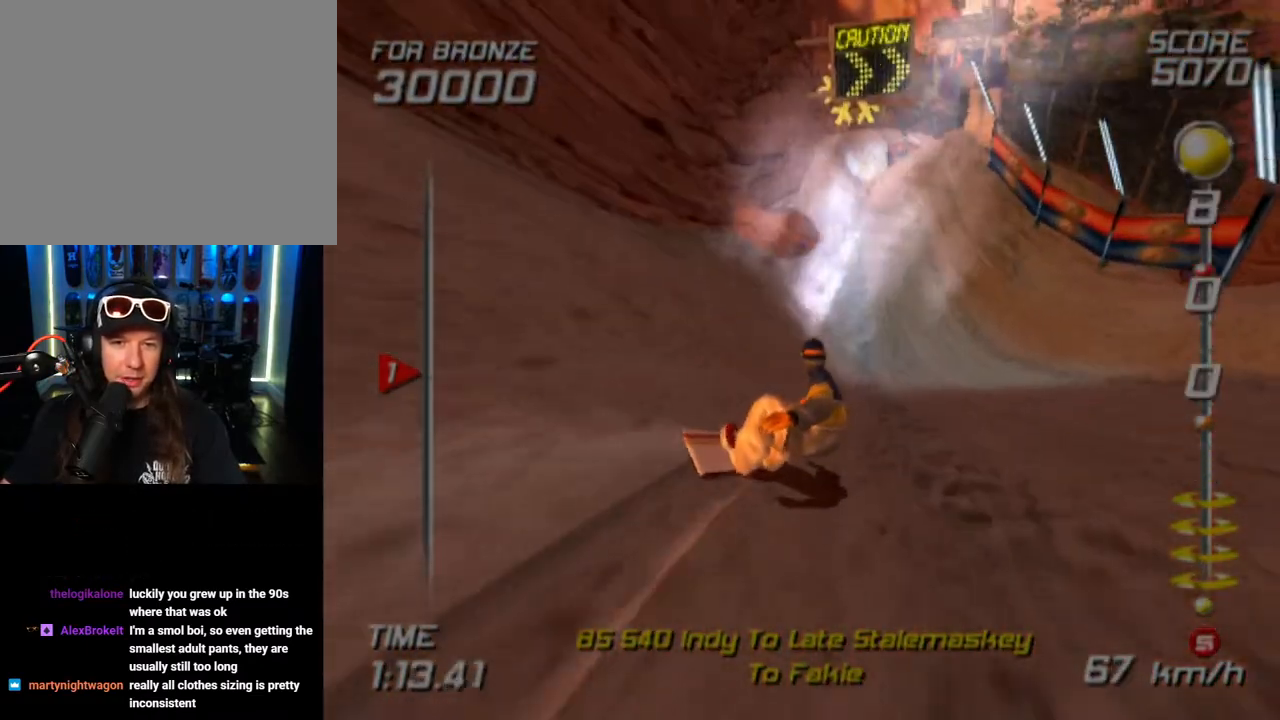
{"buttons": [], "left_stick": "up", "right_stick": "center", "events": []}
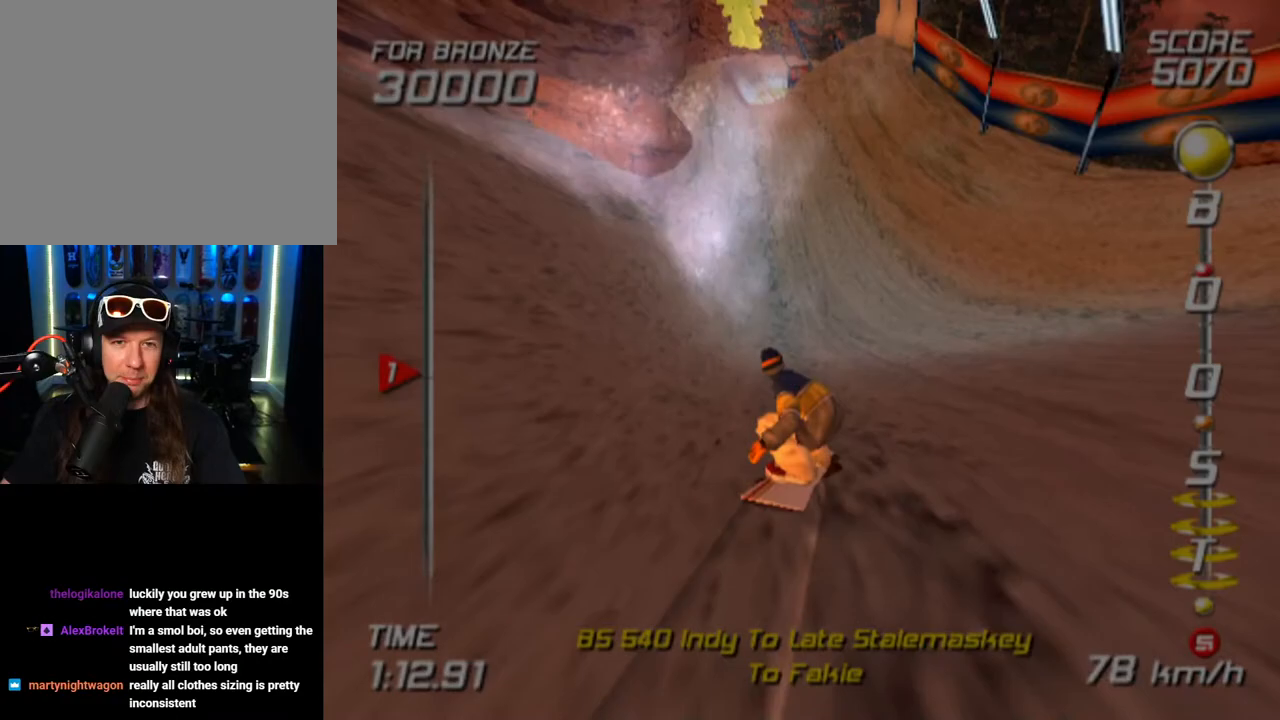
{"buttons": [], "left_stick": "up", "right_stick": "center", "events": []}
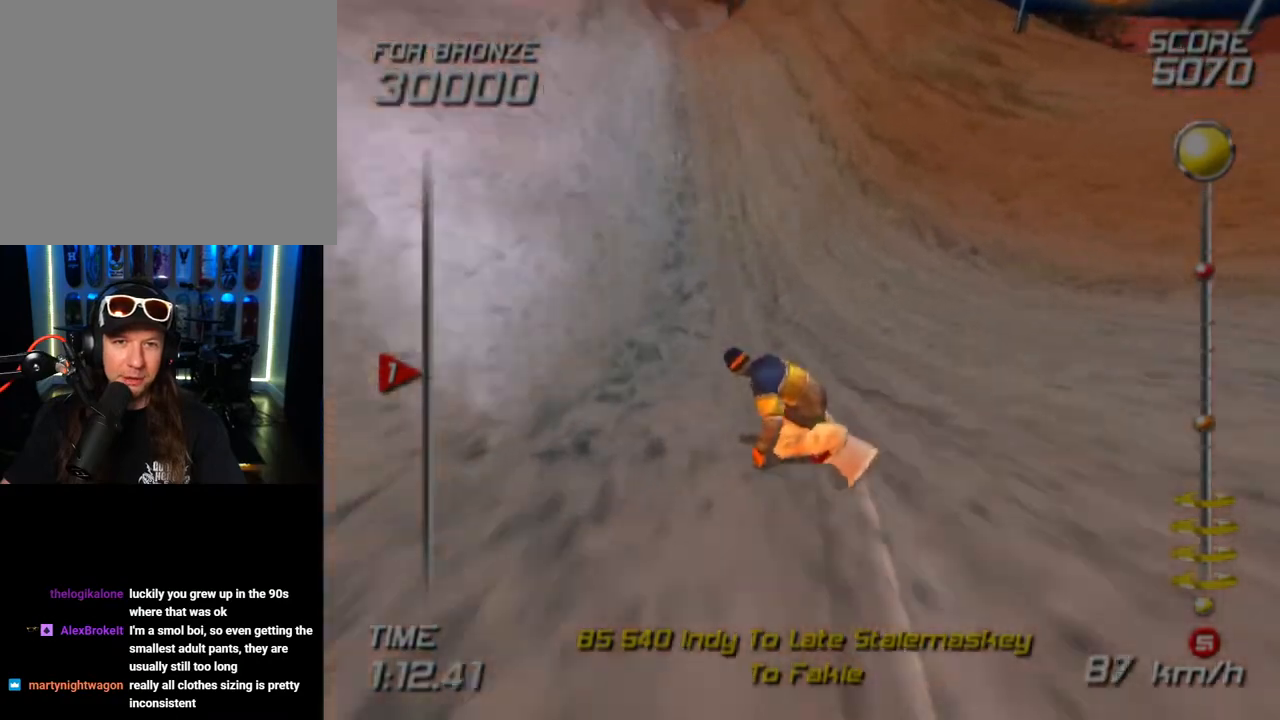
{"buttons": [], "left_stick": "up", "right_stick": "center", "events": []}
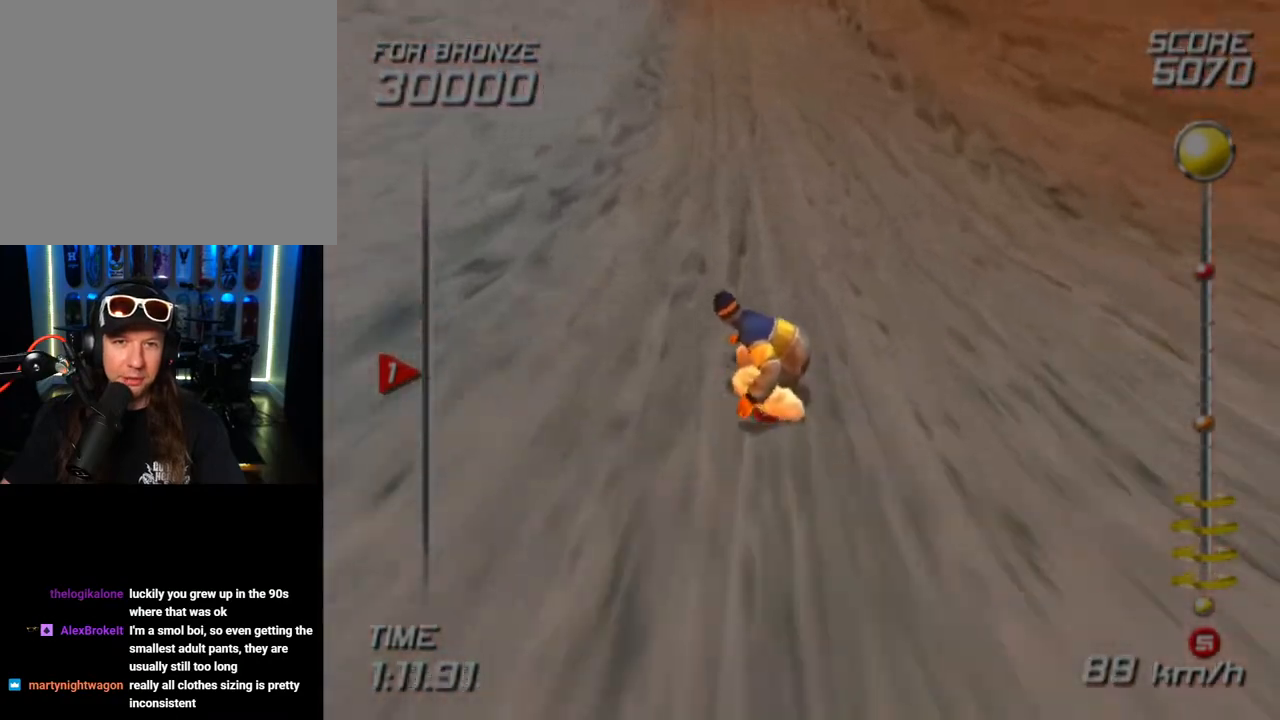
{"buttons": ["CROSS", "SQUARE", "DPAD_DOWN", "DPAD_LEFT"], "left_stick": "center", "right_stick": "center", "events": [[150, "left_stick", "center"], [200, "DPAD_LEFT", "down"], [250, "DPAD_DOWN", "down"], [283, "CROSS", "down"], [283, "SQUARE", "down"]]}
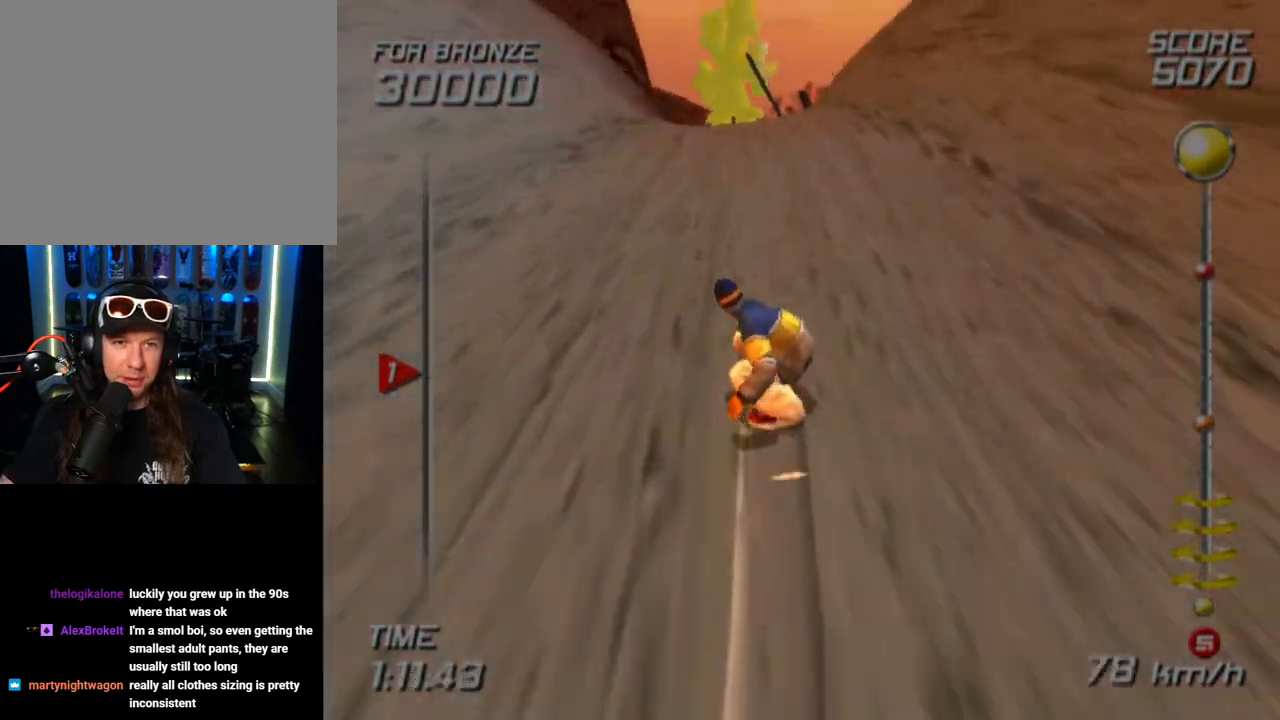
{"buttons": ["CROSS", "SQUARE", "DPAD_DOWN", "DPAD_LEFT"], "left_stick": "center", "right_stick": "center", "events": []}
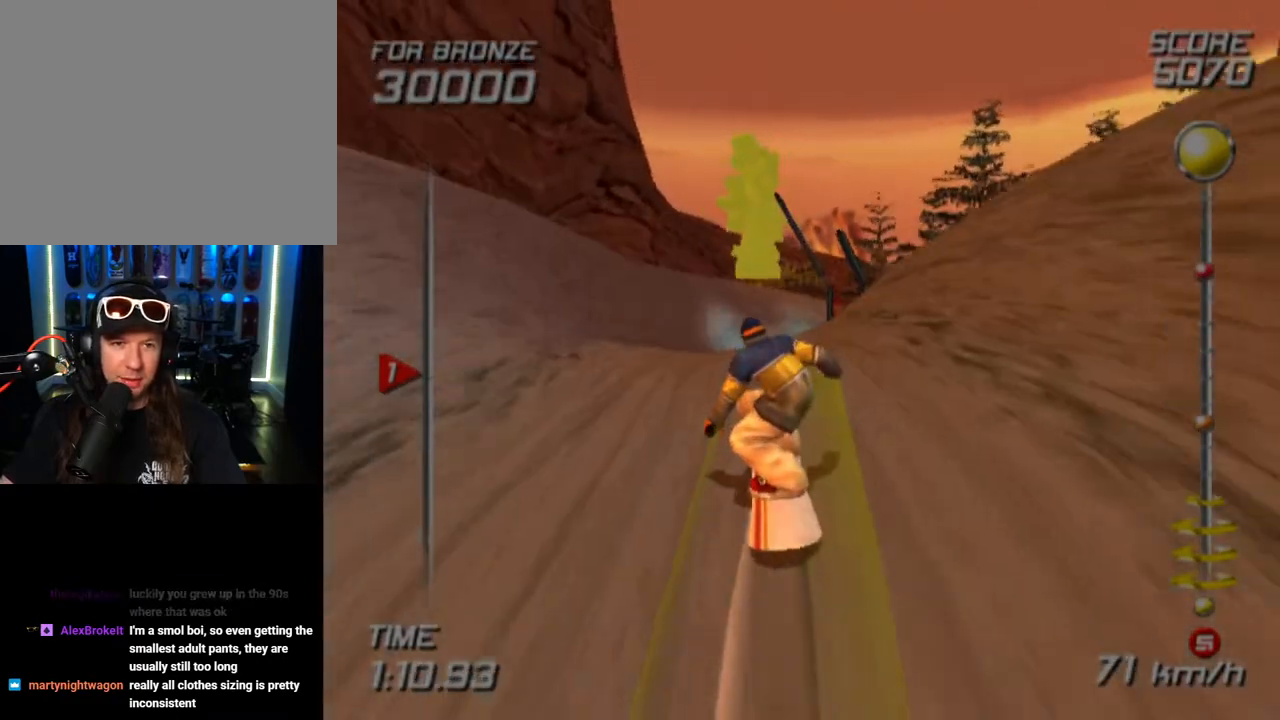
{"buttons": ["CROSS", "SQUARE", "DPAD_DOWN", "DPAD_LEFT"], "left_stick": "center", "right_stick": "center", "events": []}